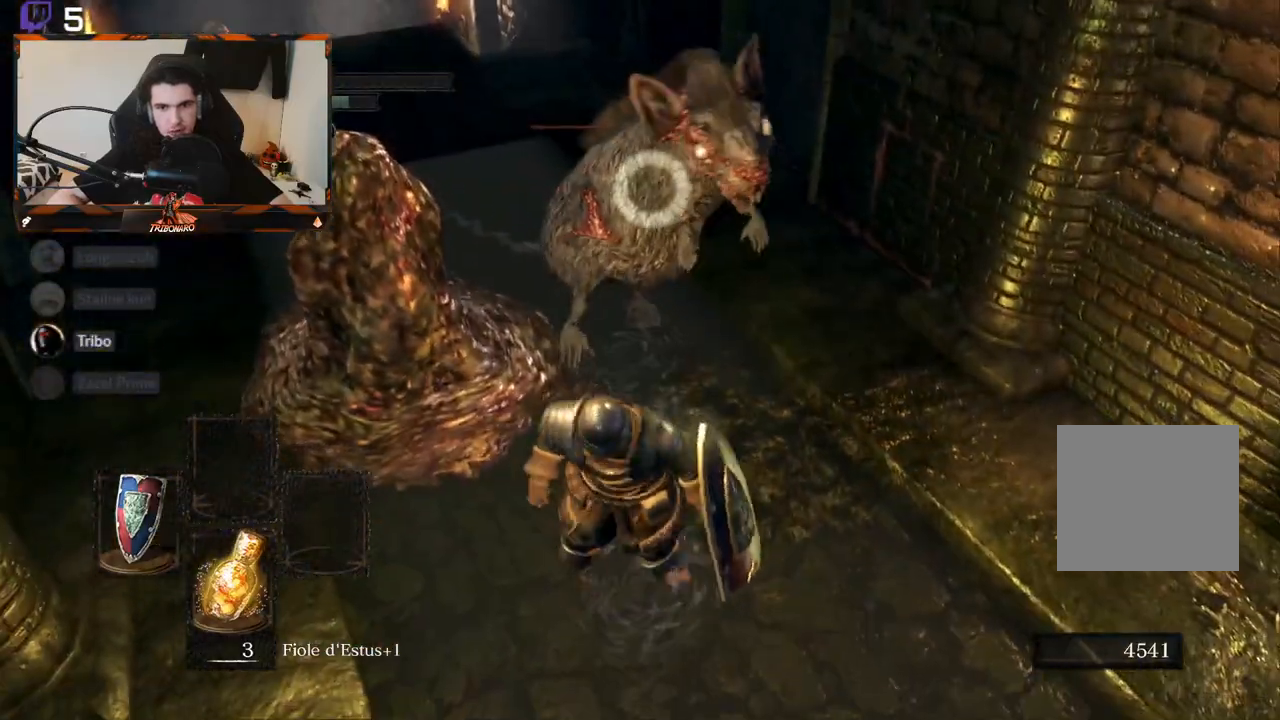
Gameplay with a controller (Xbox layout); each line is a JSON object with the inputs held at the frame after it. "events" lists button and stick changes between this image and that frame as [ms after this image, input, new state], when the widget could be followed in between.
{"buttons": ["B"], "left_stick": "down", "right_stick": "center", "events": [[150, "B", "up"], [200, "A", "down"], [233, "B", "down"], [283, "A", "up"], [283, "B", "up"], [367, "B", "down"]]}
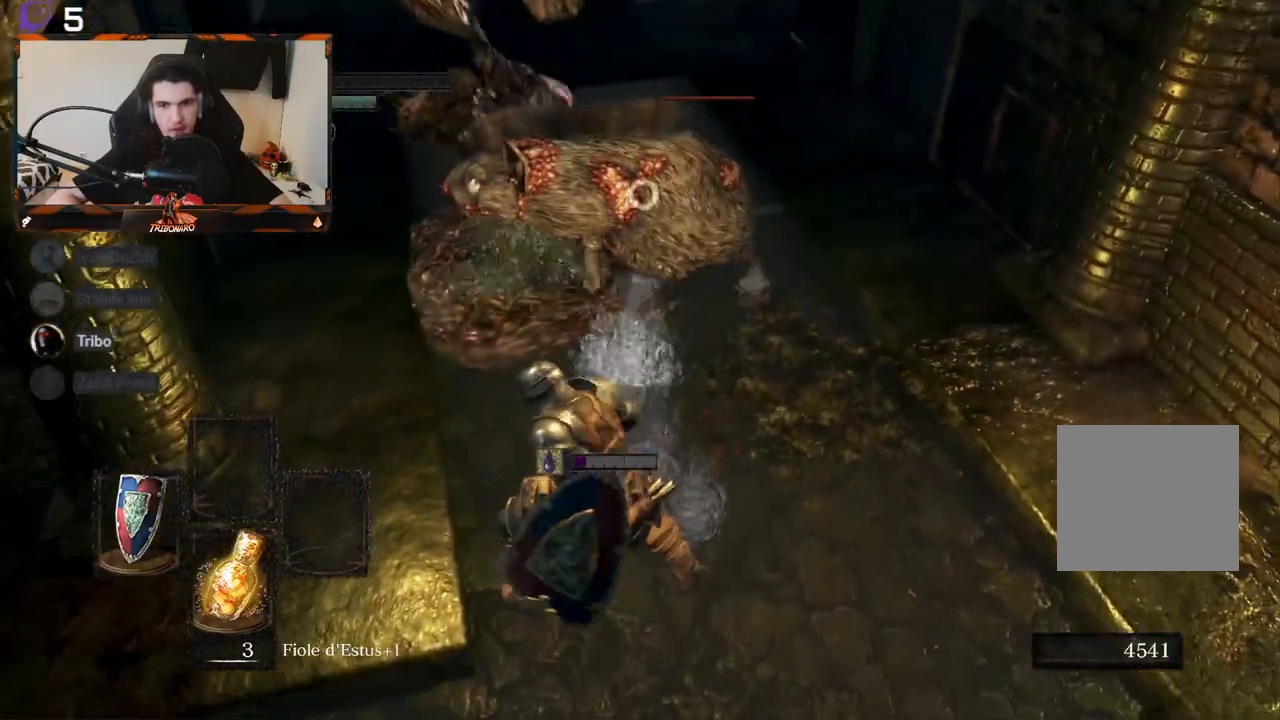
{"buttons": ["B"], "left_stick": "down", "right_stick": "center", "events": [[83, "B", "up"], [150, "B", "down"], [233, "B", "up"], [433, "B", "down"]]}
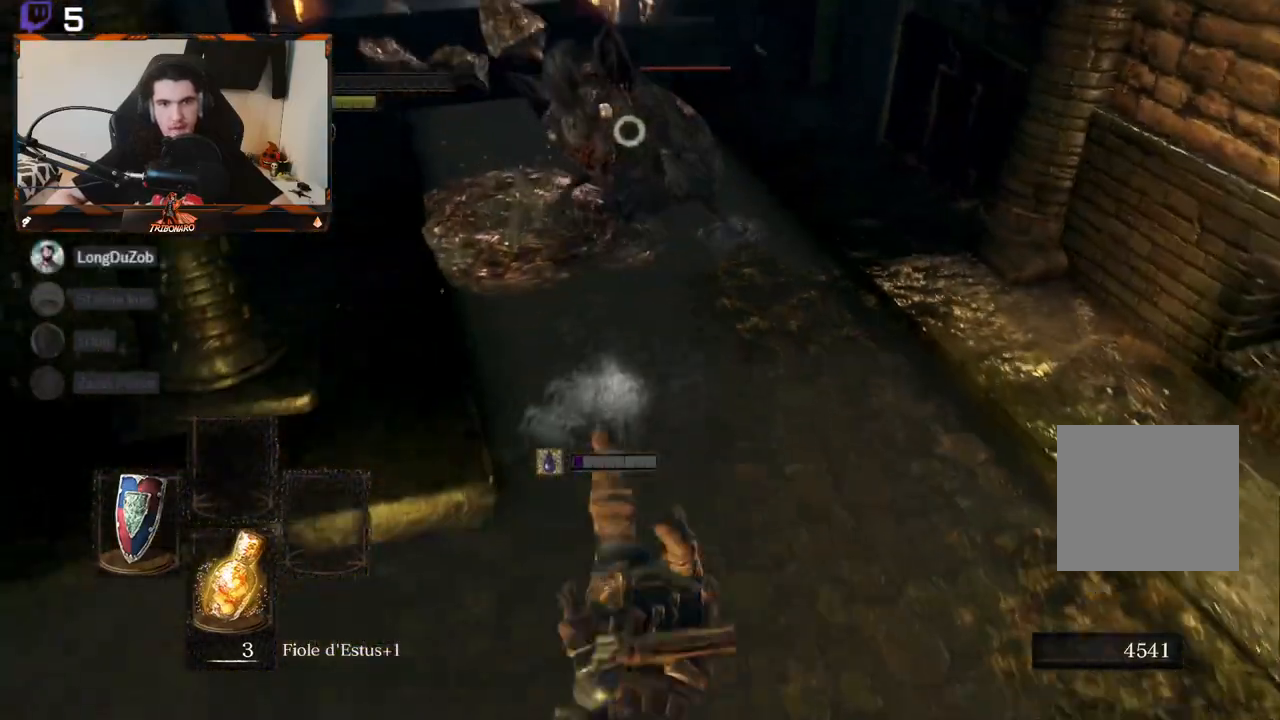
{"buttons": [], "left_stick": "down-left", "right_stick": "center", "events": [[17, "B", "up"], [67, "left_stick", "down-left"]]}
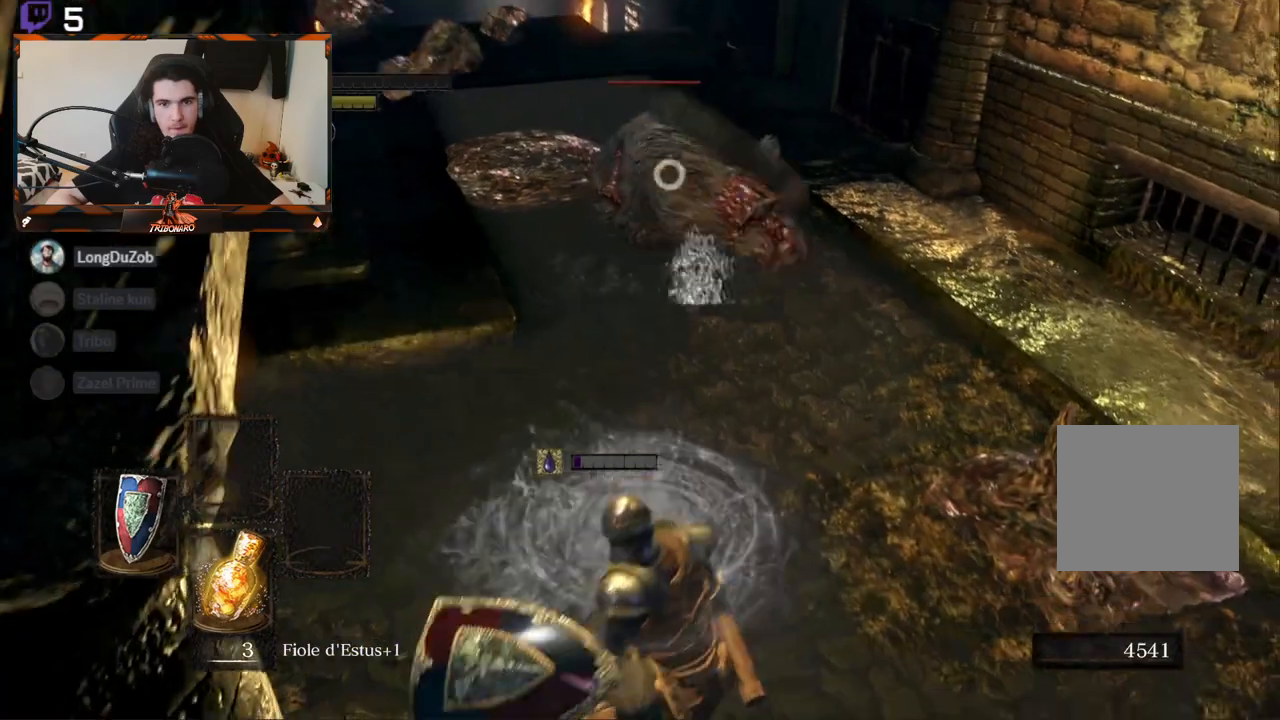
{"buttons": [], "left_stick": "left", "right_stick": "center", "events": [[217, "left_stick", "left"], [383, "X", "down"], [483, "X", "up"]]}
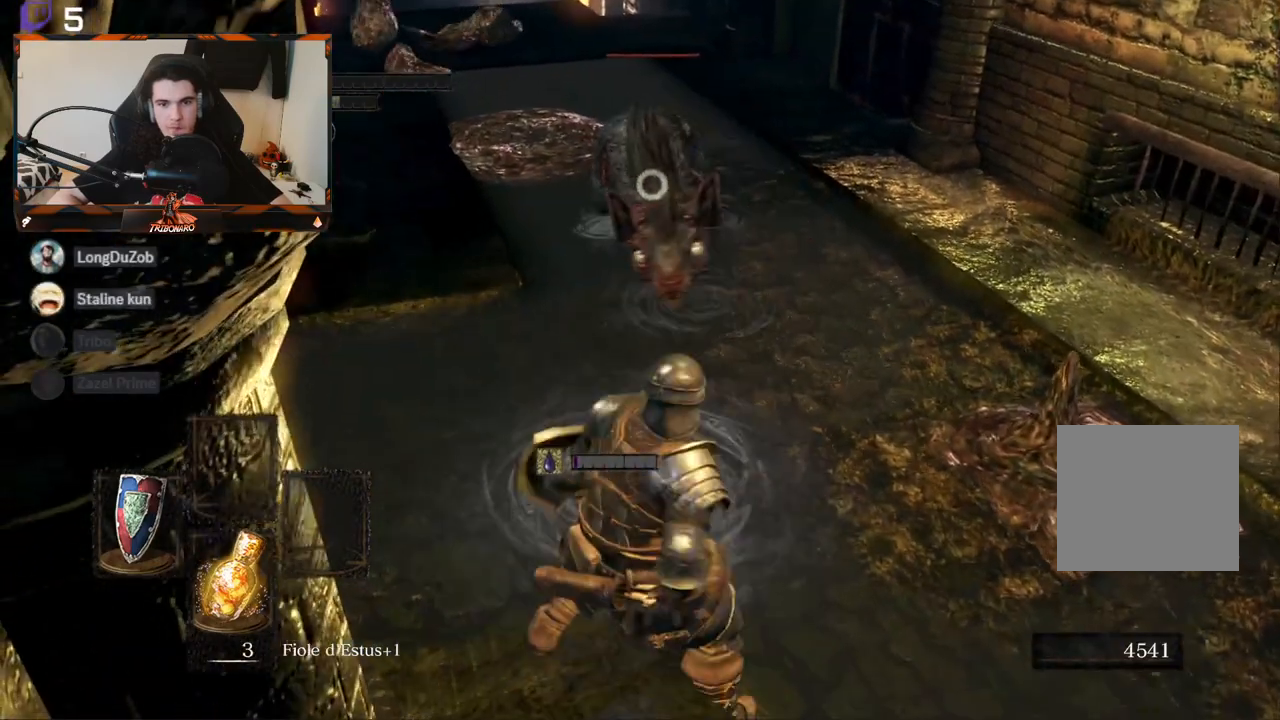
{"buttons": [], "left_stick": "left", "right_stick": "center", "events": []}
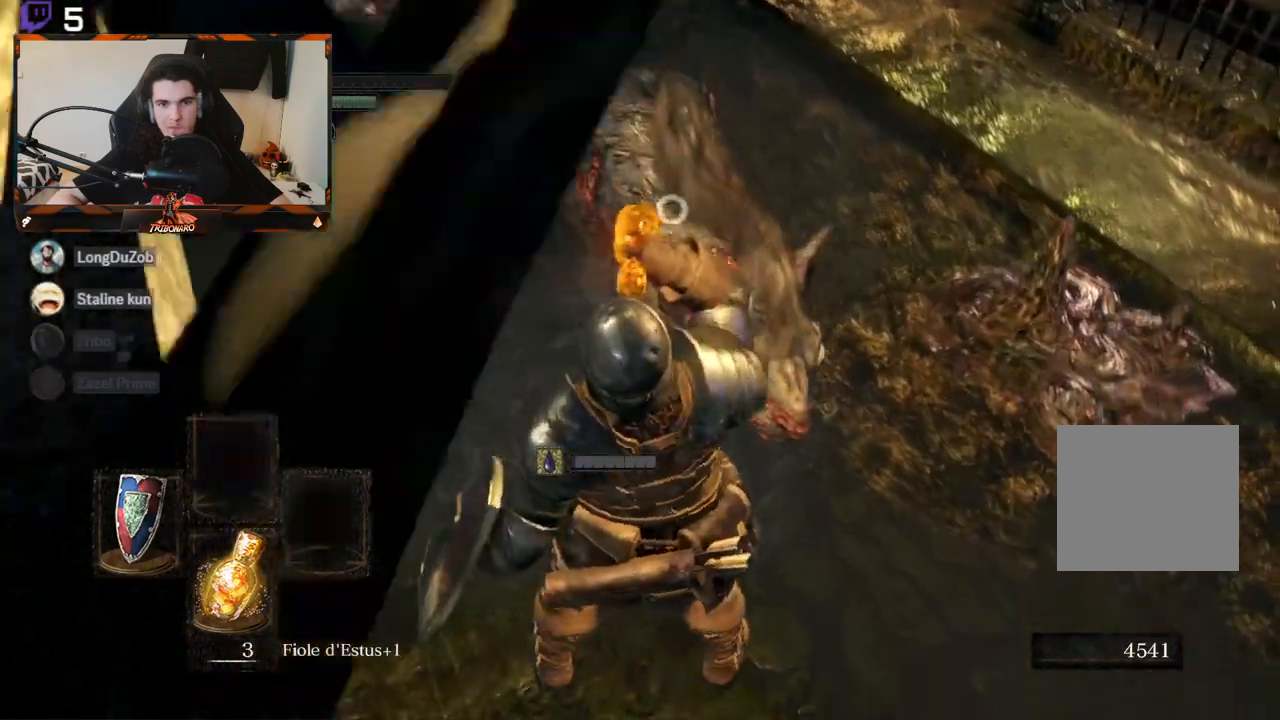
{"buttons": [], "left_stick": "left", "right_stick": "center", "events": []}
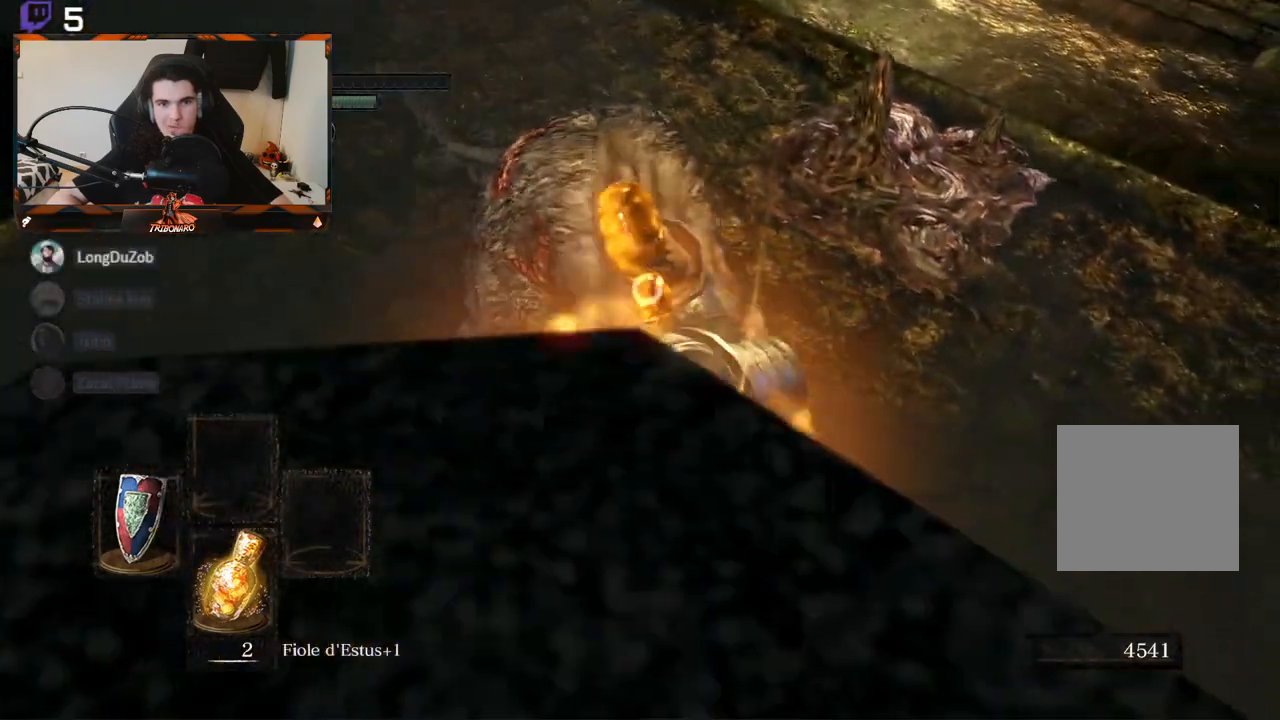
{"buttons": [], "left_stick": "left", "right_stick": "center", "events": []}
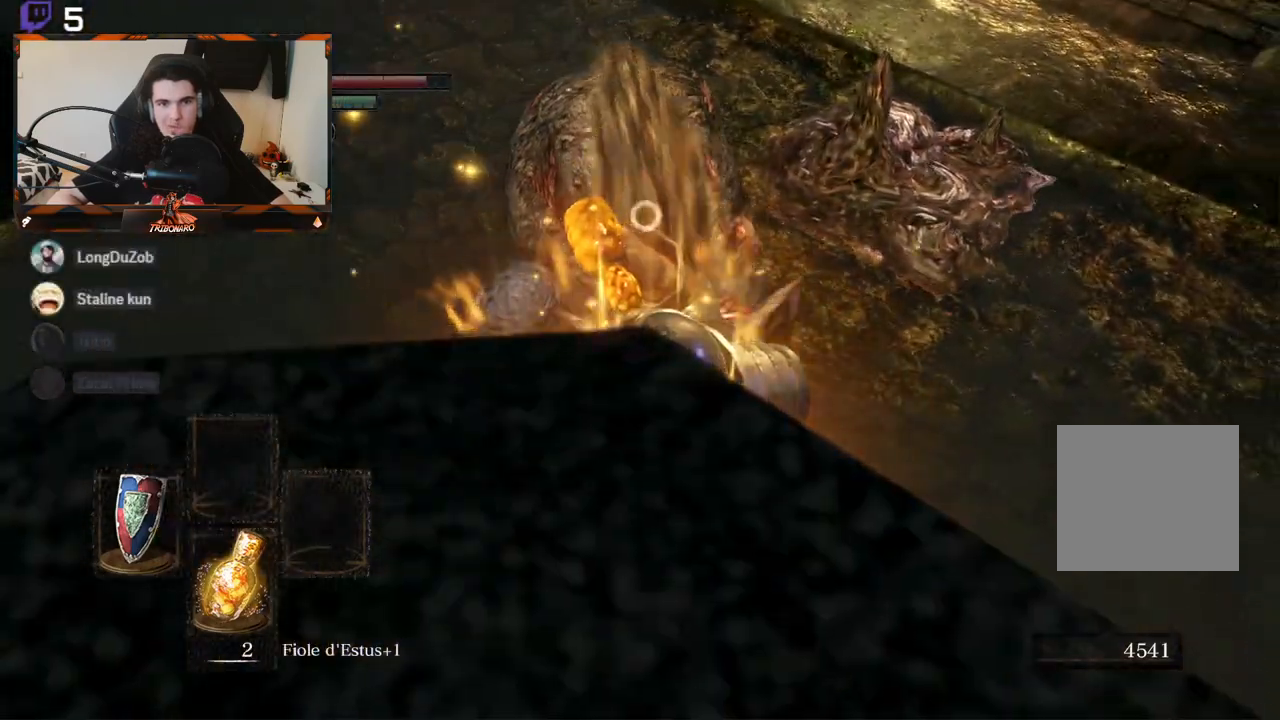
{"buttons": ["B"], "left_stick": "left", "right_stick": "center", "events": [[33, "B", "down"], [117, "B", "up"], [183, "B", "down"], [250, "B", "up"], [317, "B", "down"], [383, "B", "up"], [467, "B", "down"]]}
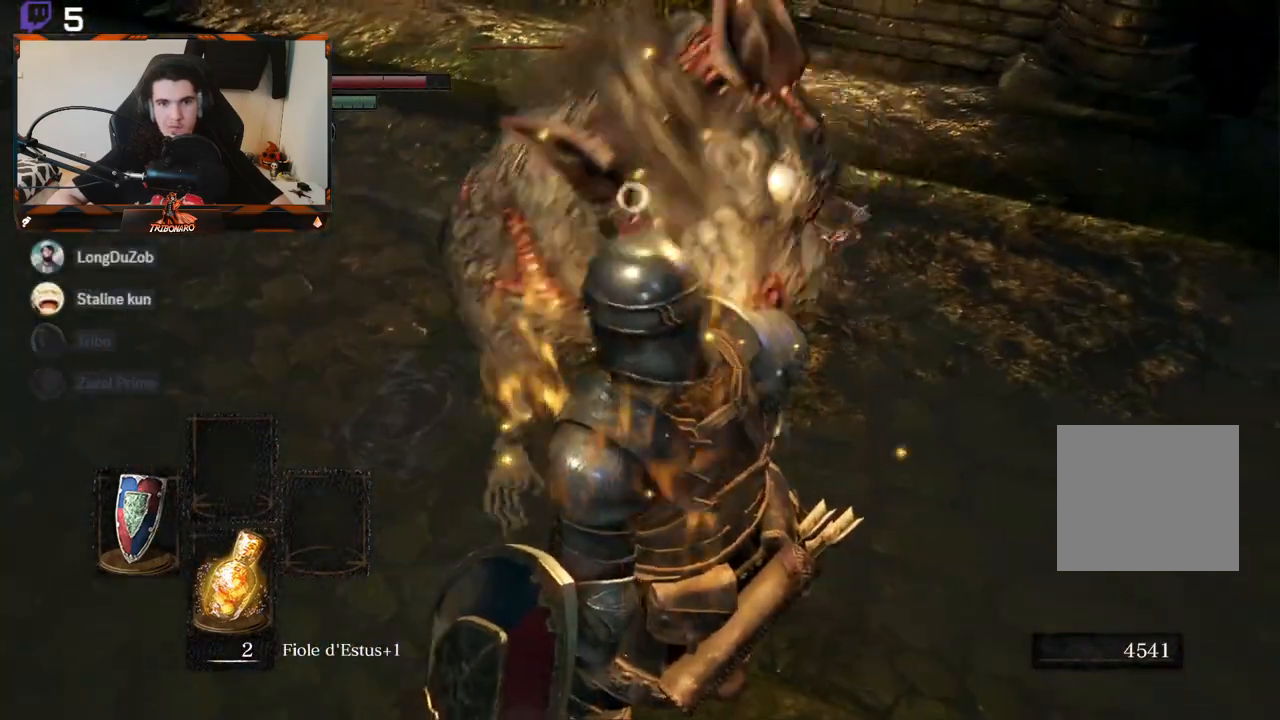
{"buttons": [], "left_stick": "left", "right_stick": "center", "events": [[17, "B", "up"], [100, "B", "down"], [183, "B", "up"], [267, "B", "down"], [333, "B", "up"], [417, "B", "down"], [467, "B", "up"]]}
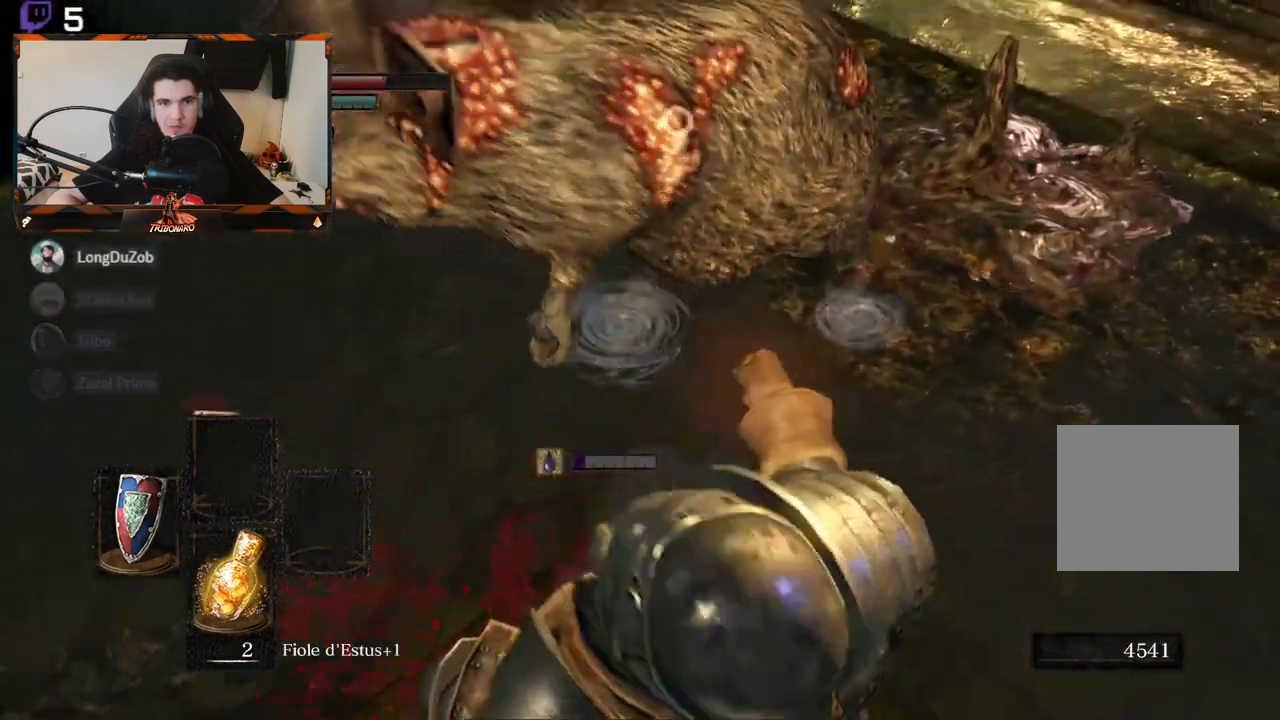
{"buttons": [], "left_stick": "down-left", "right_stick": "center", "events": [[67, "B", "down"], [133, "B", "up"], [217, "B", "down"], [283, "B", "up"], [400, "left_stick", "down-left"]]}
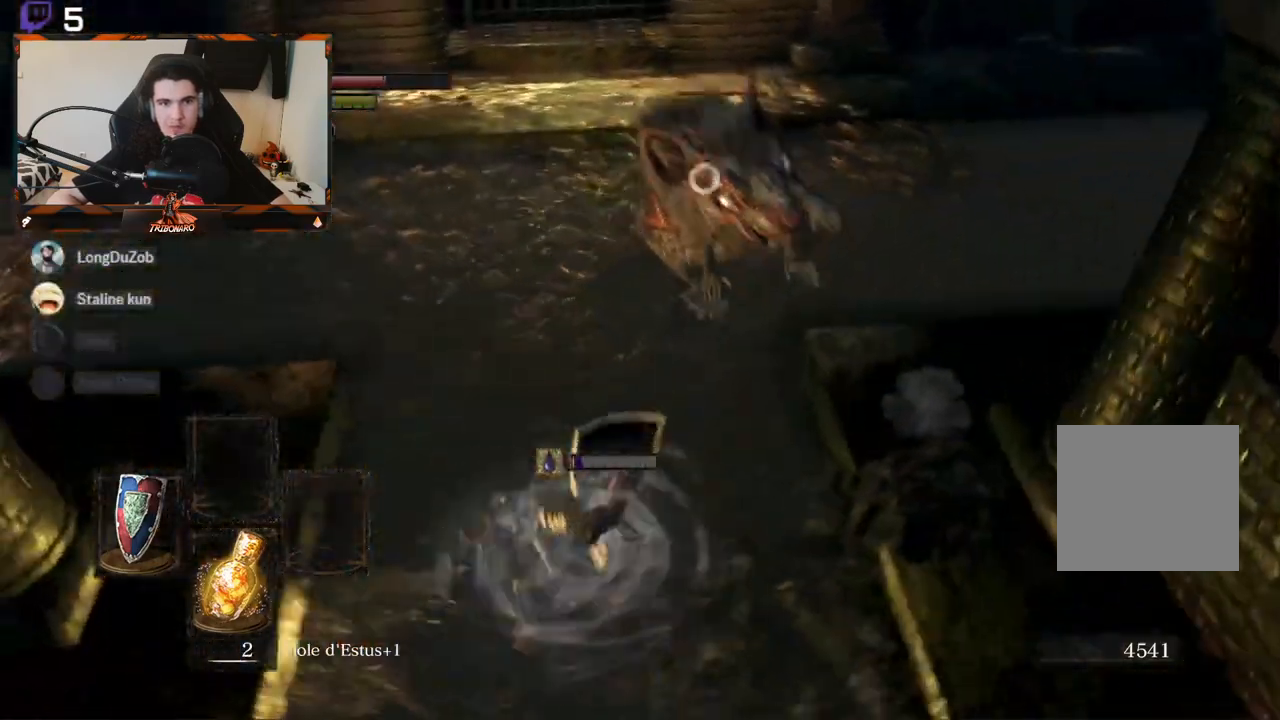
{"buttons": [], "left_stick": "down-right", "right_stick": "center", "events": [[117, "left_stick", "down"], [417, "left_stick", "down-right"]]}
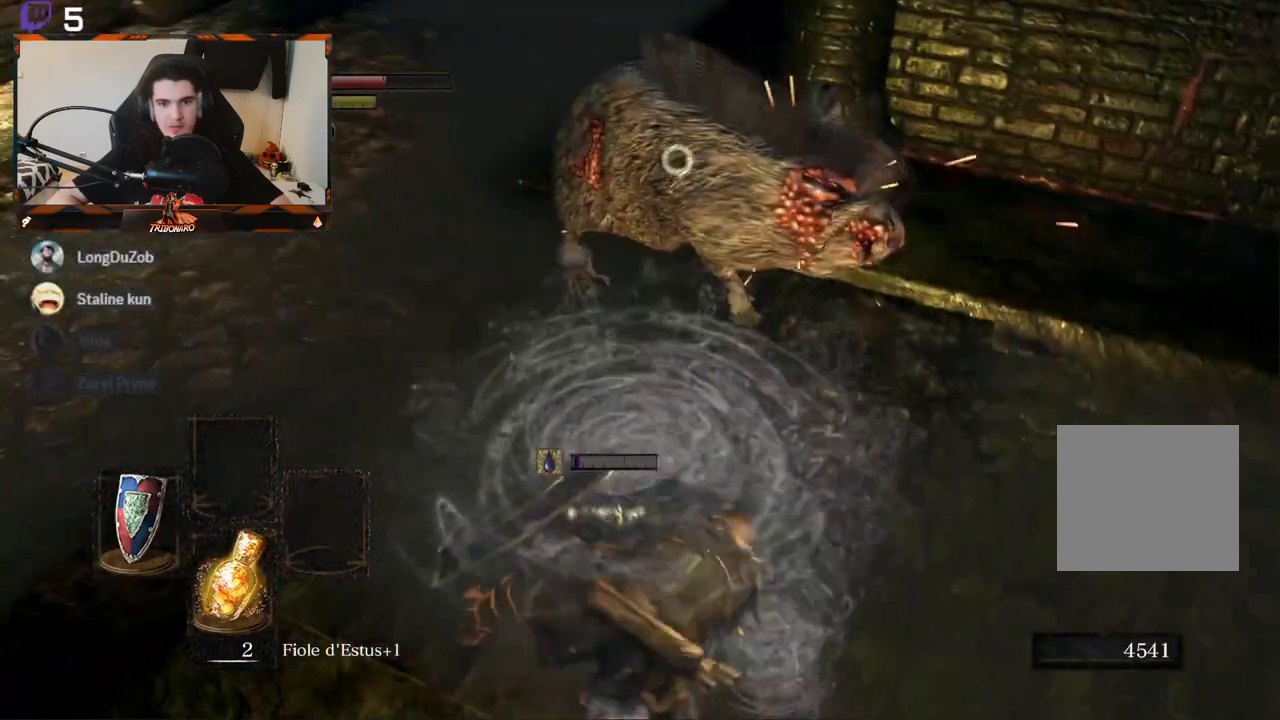
{"buttons": [], "left_stick": "up", "right_stick": "center", "events": [[183, "left_stick", "up-right"], [267, "R2", "down"], [350, "left_stick", "up"], [417, "R2", "up"]]}
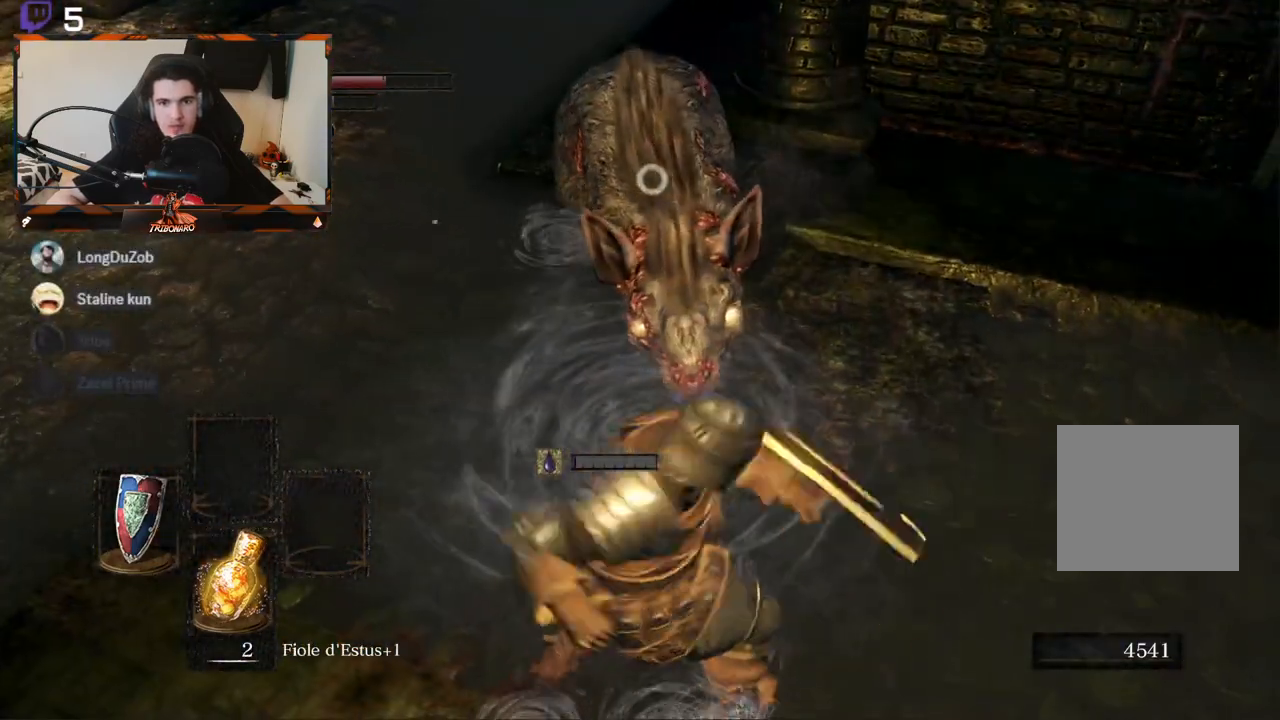
{"buttons": [], "left_stick": "up", "right_stick": "center", "events": []}
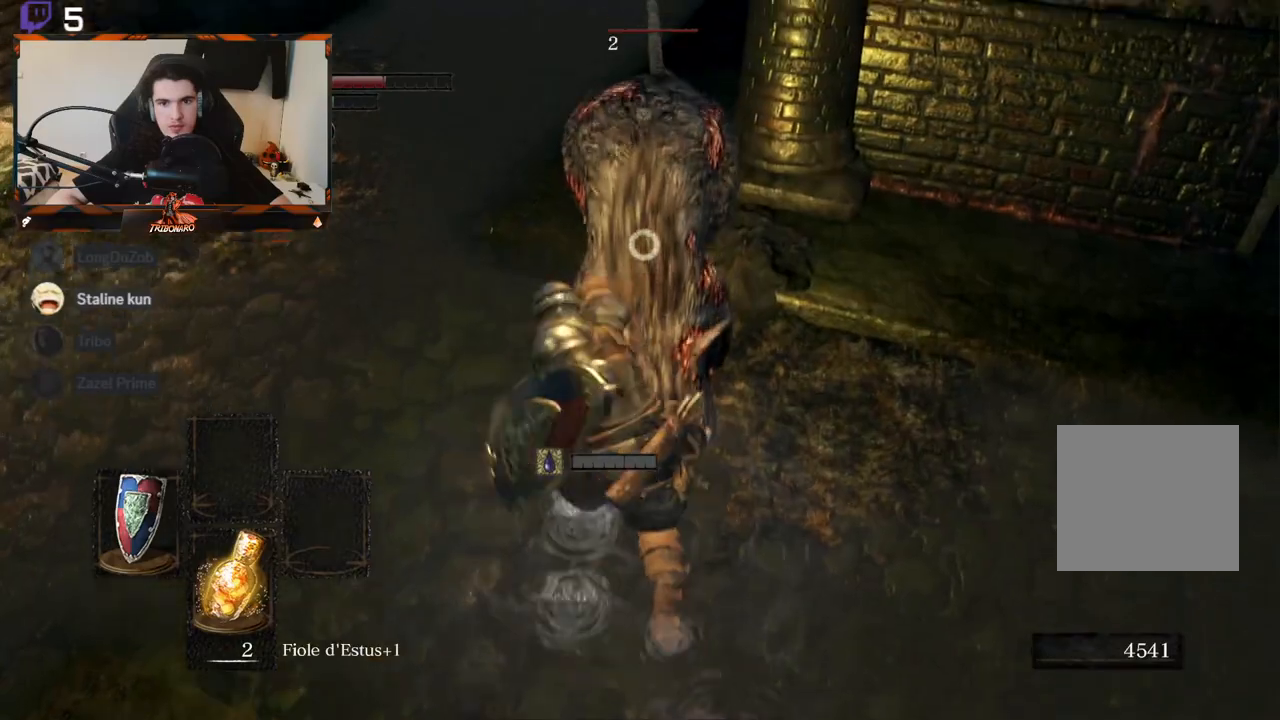
{"buttons": ["B"], "left_stick": "down-right", "right_stick": "center", "events": [[150, "left_stick", "center"], [383, "left_stick", "down-right"], [450, "B", "down"]]}
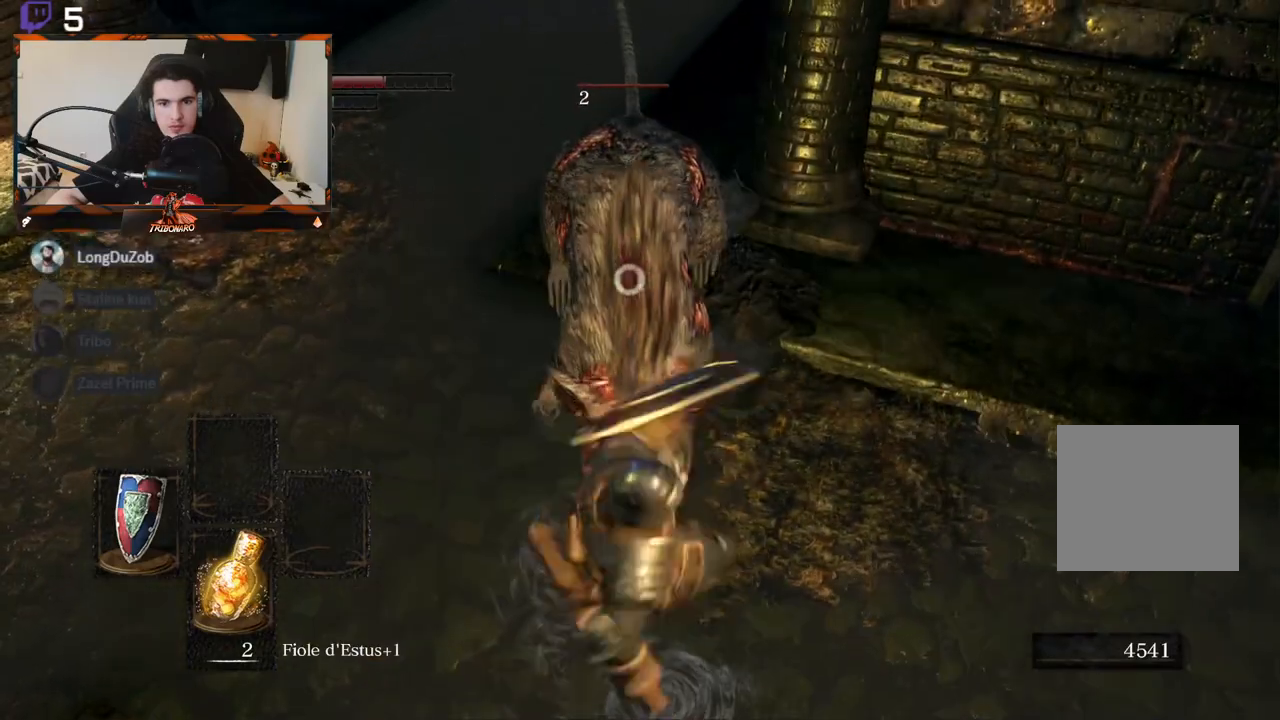
{"buttons": ["DPAD_RIGHT"], "left_stick": "center", "right_stick": "center", "events": [[67, "B", "up"], [100, "B", "down"], [200, "B", "up"], [267, "B", "down"], [333, "B", "up"], [383, "left_stick", "center"], [450, "DPAD_RIGHT", "down"]]}
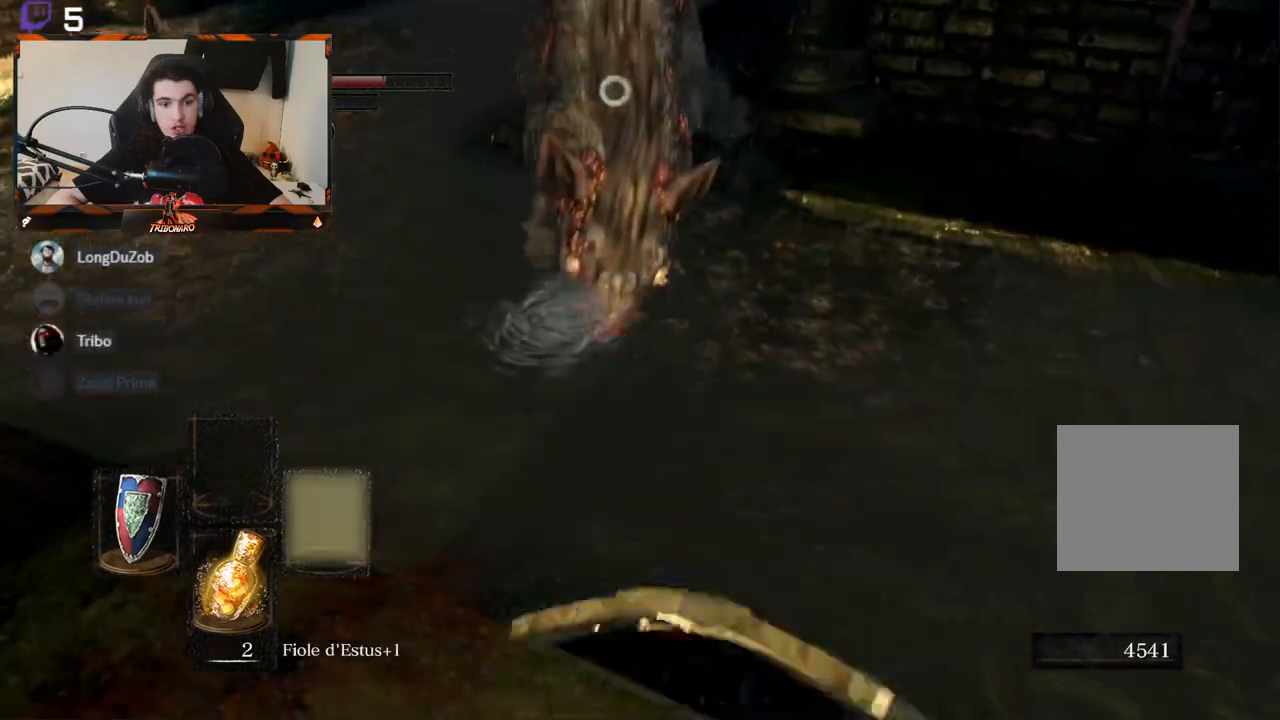
{"buttons": ["DPAD_RIGHT"], "left_stick": "center", "right_stick": "center", "events": [[100, "DPAD_RIGHT", "up"], [450, "DPAD_RIGHT", "down"]]}
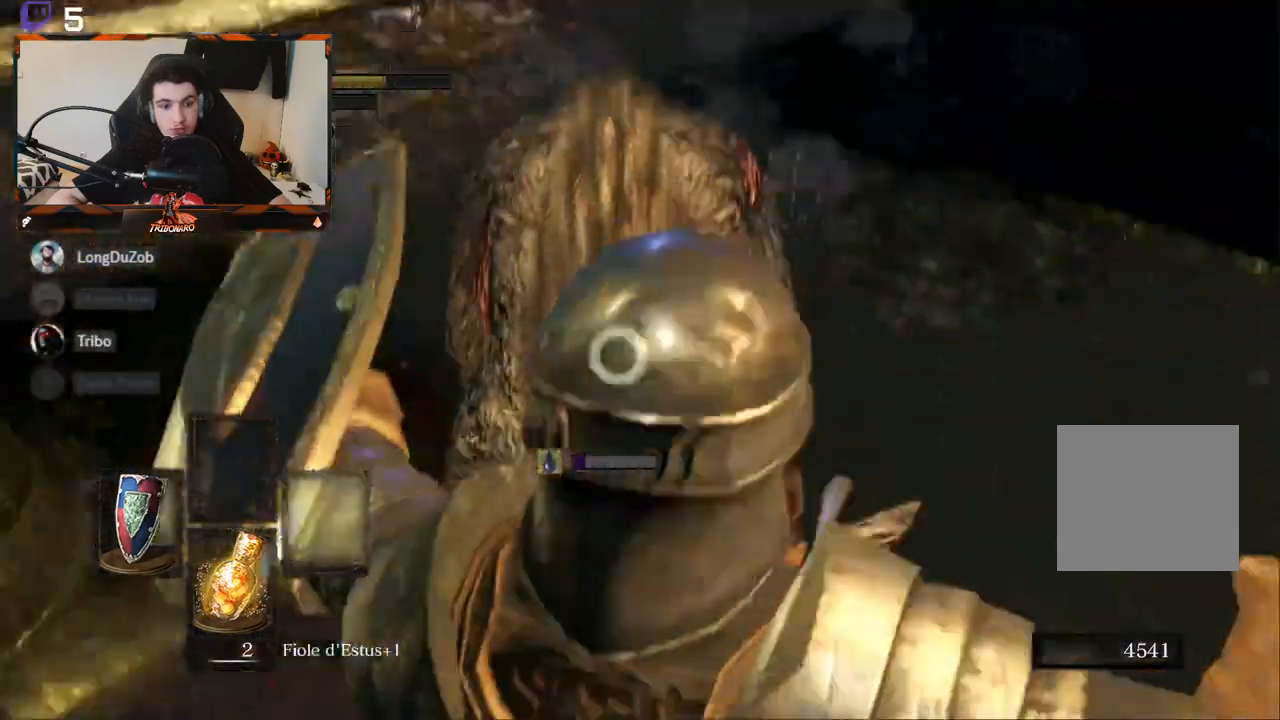
{"buttons": ["DPAD_RIGHT"], "left_stick": "center", "right_stick": "center", "events": [[67, "DPAD_RIGHT", "up"], [483, "DPAD_RIGHT", "down"]]}
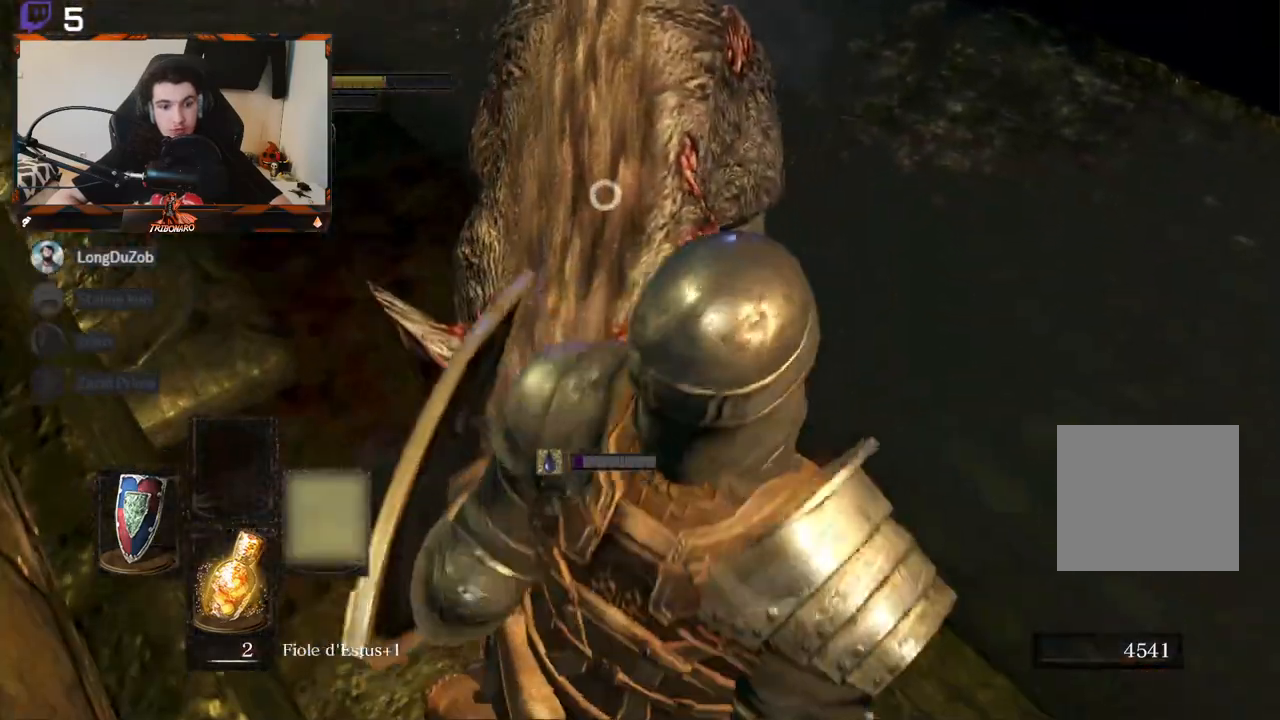
{"buttons": [], "left_stick": "right", "right_stick": "center", "events": [[83, "DPAD_RIGHT", "up"], [317, "left_stick", "right"]]}
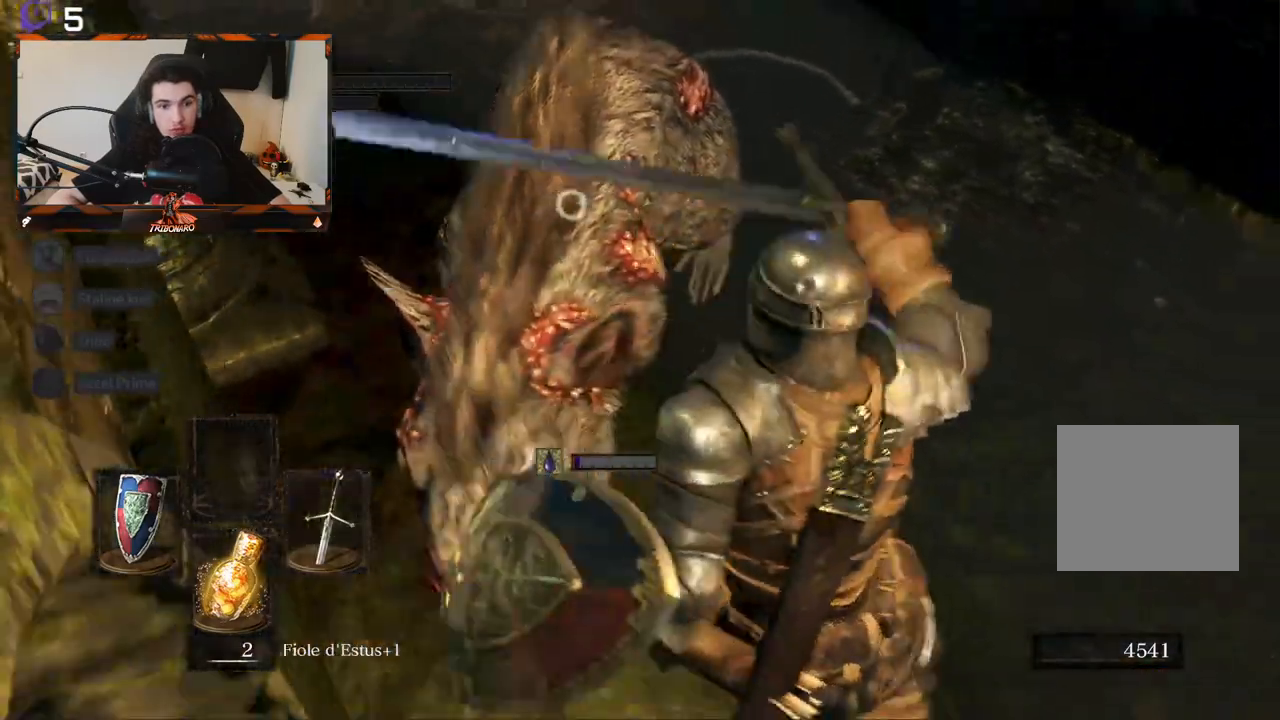
{"buttons": [], "left_stick": "right", "right_stick": "center", "events": [[383, "R1", "down"], [500, "R1", "up"]]}
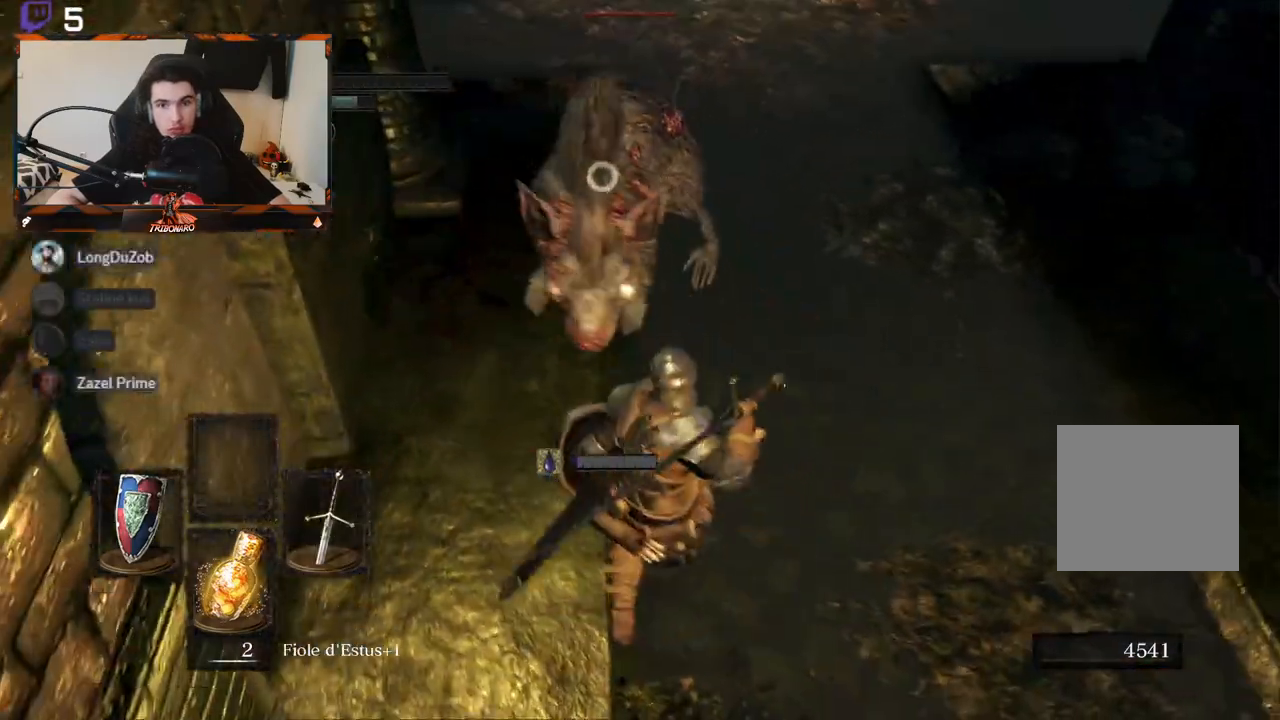
{"buttons": [], "left_stick": "center", "right_stick": "center", "events": [[150, "left_stick", "center"]]}
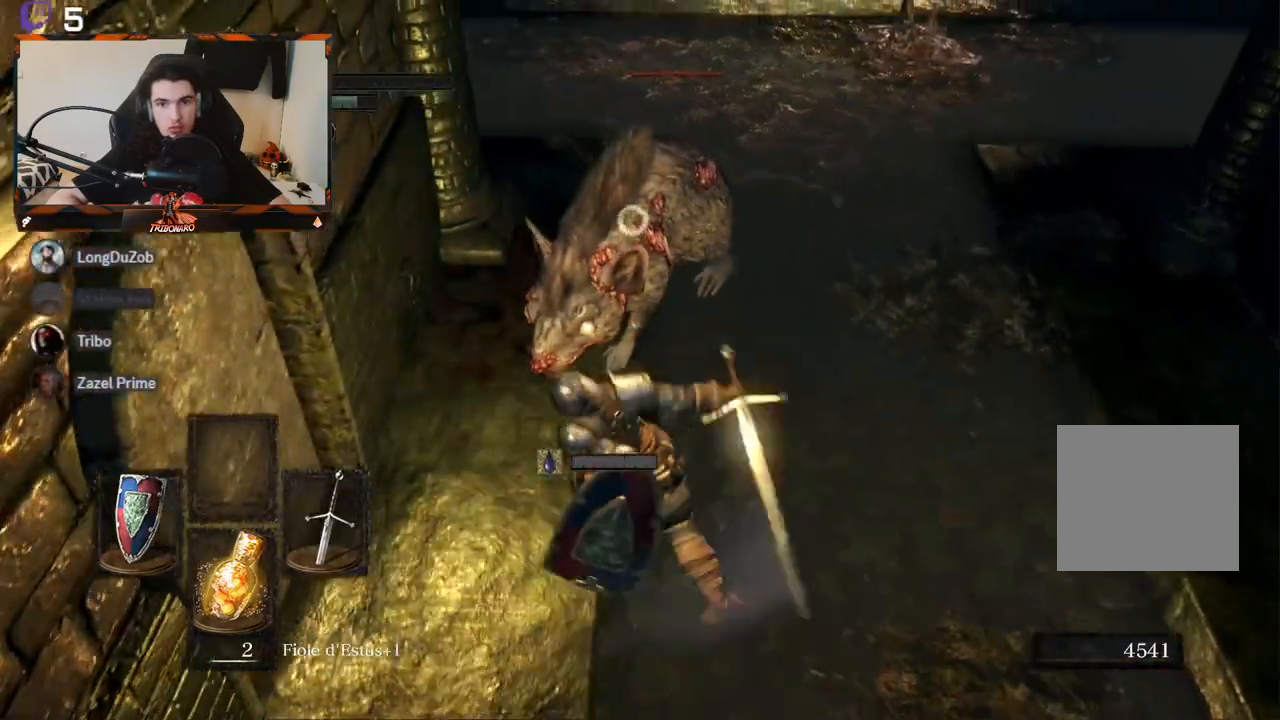
{"buttons": ["R1"], "left_stick": "center", "right_stick": "center", "events": [[150, "R1", "down"], [250, "R1", "up"], [333, "R1", "down"], [400, "R1", "up"], [467, "R1", "down"]]}
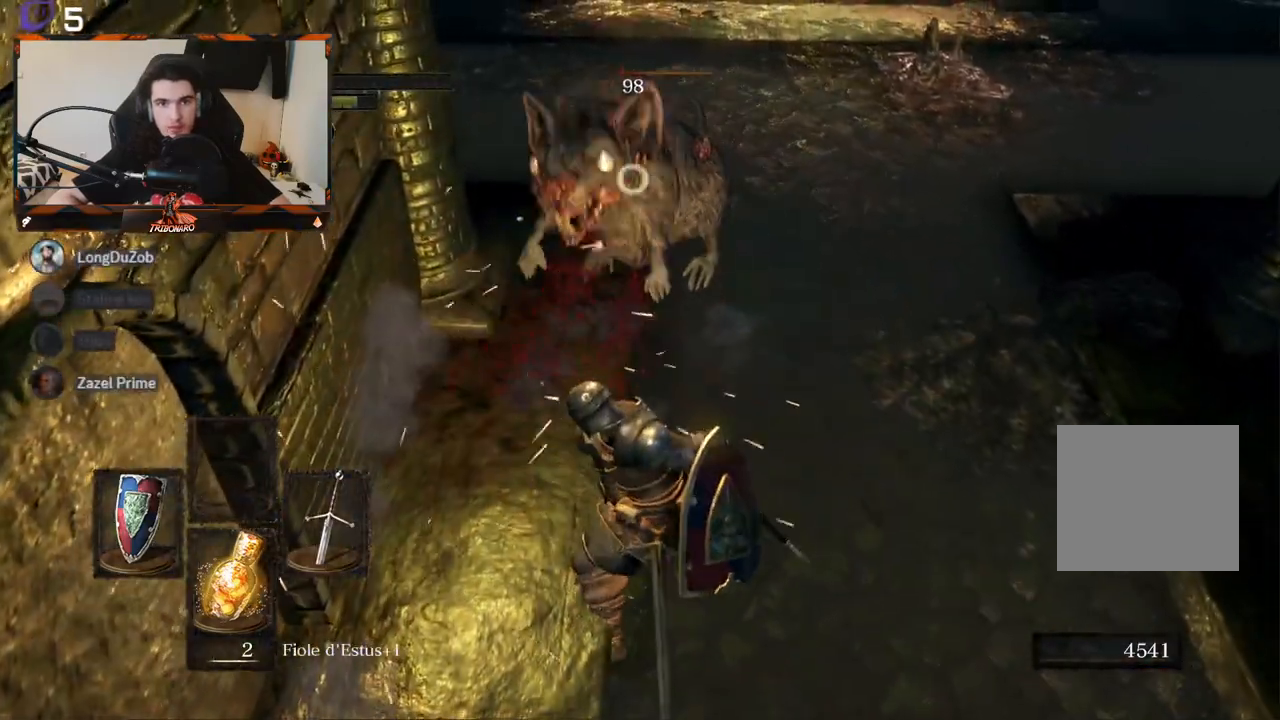
{"buttons": ["R1"], "left_stick": "center", "right_stick": "center", "events": [[67, "R1", "up"], [133, "R1", "down"], [200, "R1", "up"], [300, "R1", "down"], [383, "R1", "up"], [450, "R1", "down"]]}
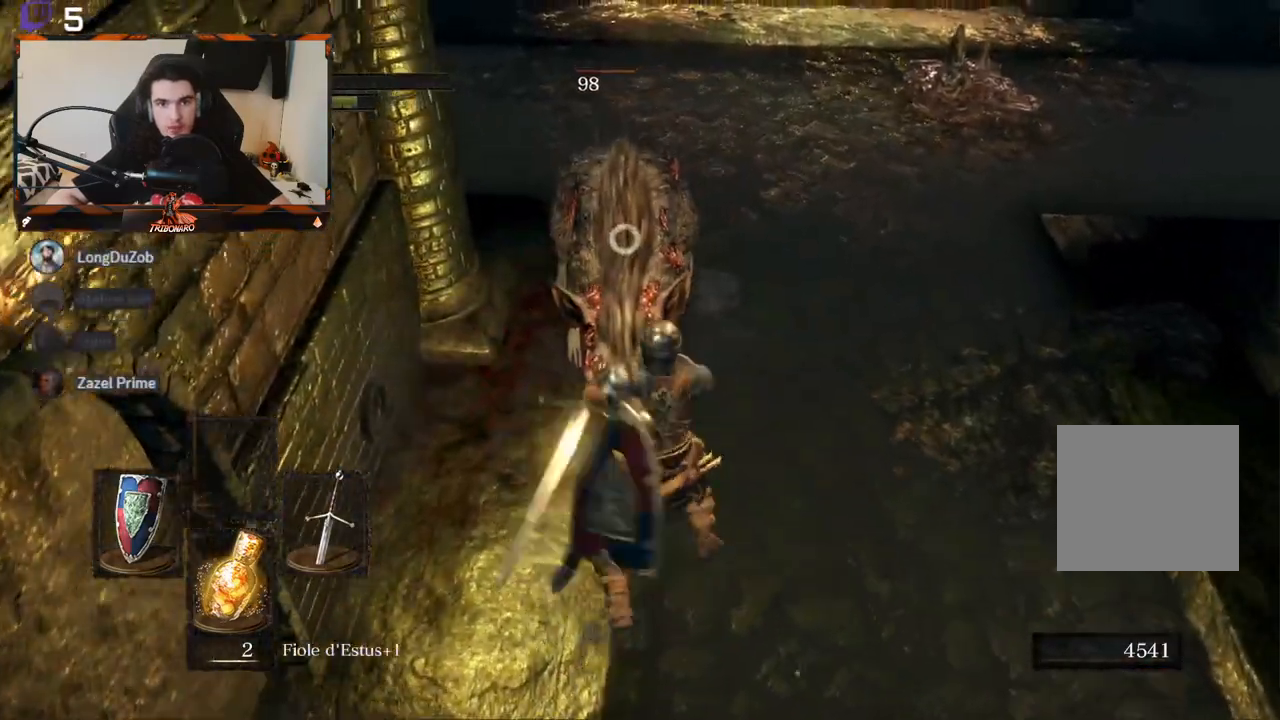
{"buttons": [], "left_stick": "center", "right_stick": "center", "events": [[50, "R1", "up"]]}
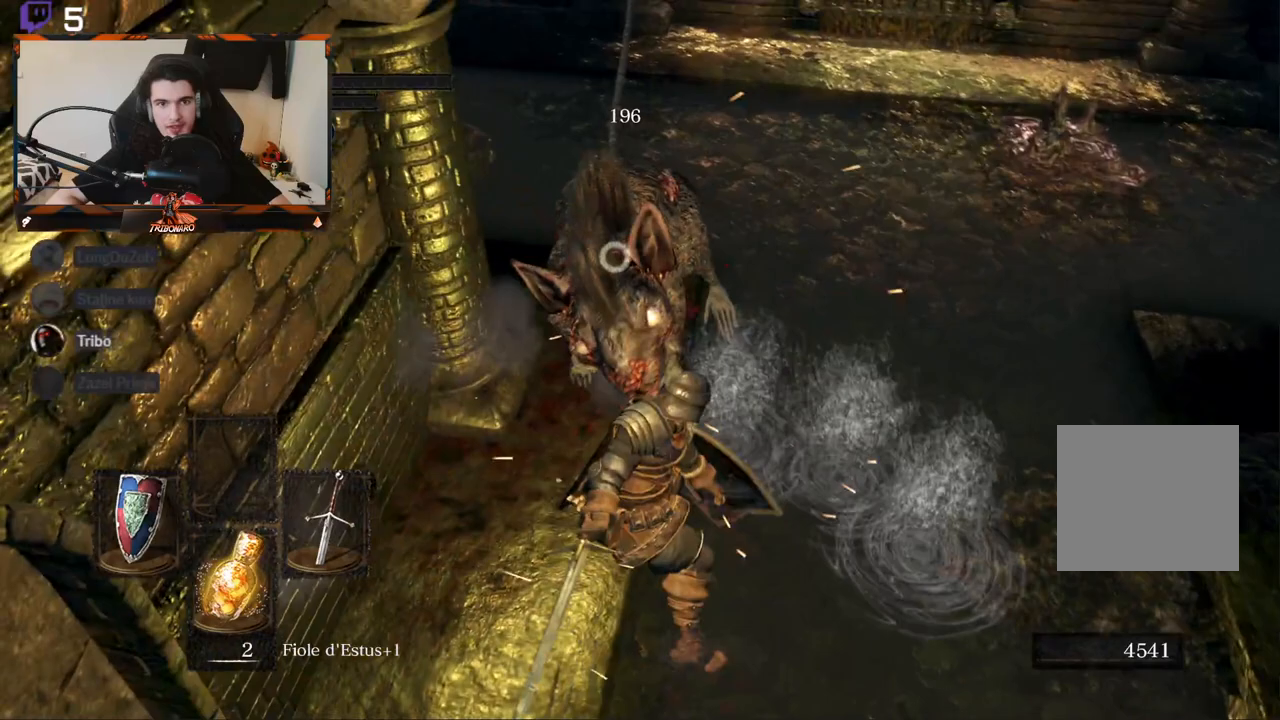
{"buttons": [], "left_stick": "right", "right_stick": "center", "events": [[83, "right_stick", "up-left"], [217, "left_stick", "right"], [267, "right_stick", "center"]]}
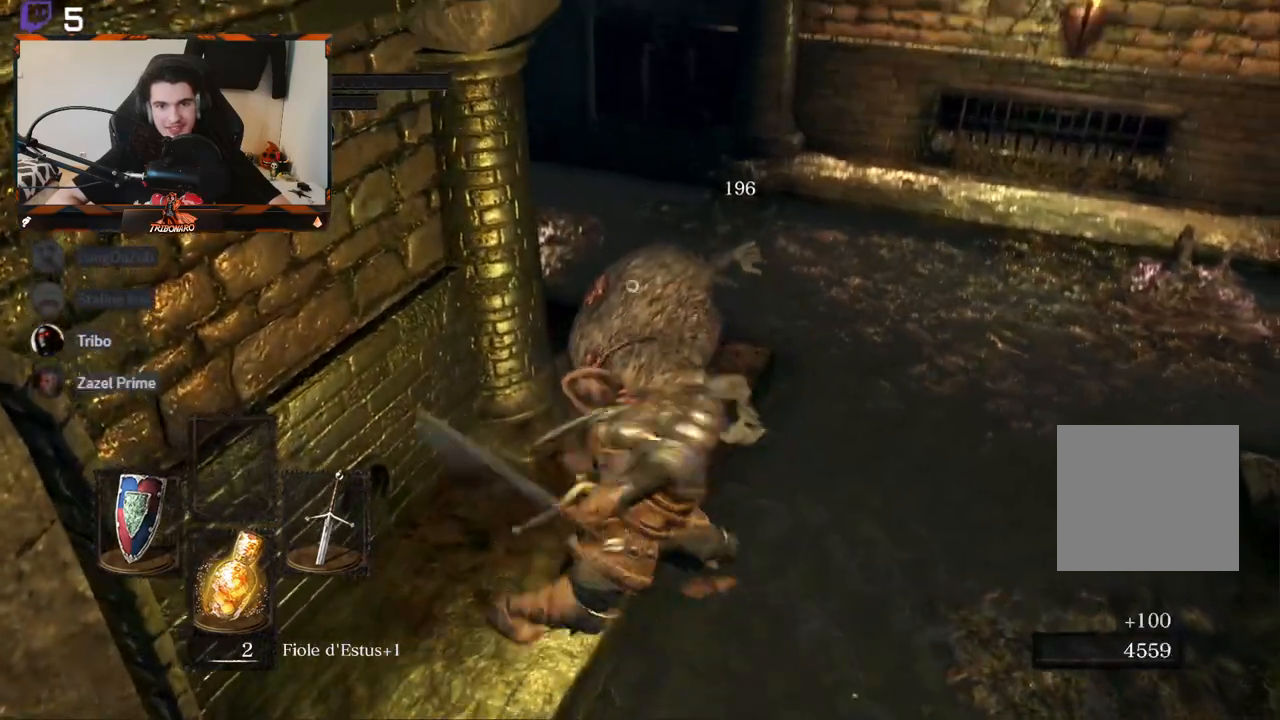
{"buttons": [], "left_stick": "center", "right_stick": "center", "events": [[317, "left_stick", "center"]]}
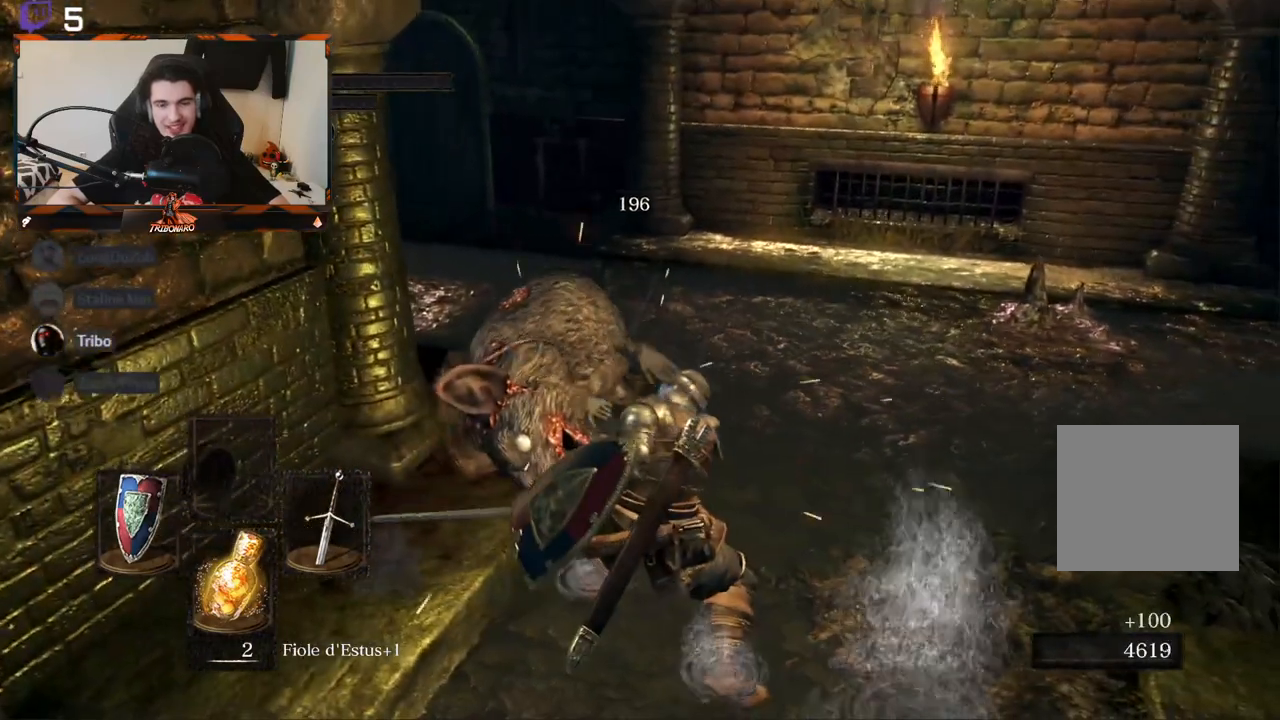
{"buttons": [], "left_stick": "center", "right_stick": "center", "events": [[300, "X", "down"], [417, "X", "up"]]}
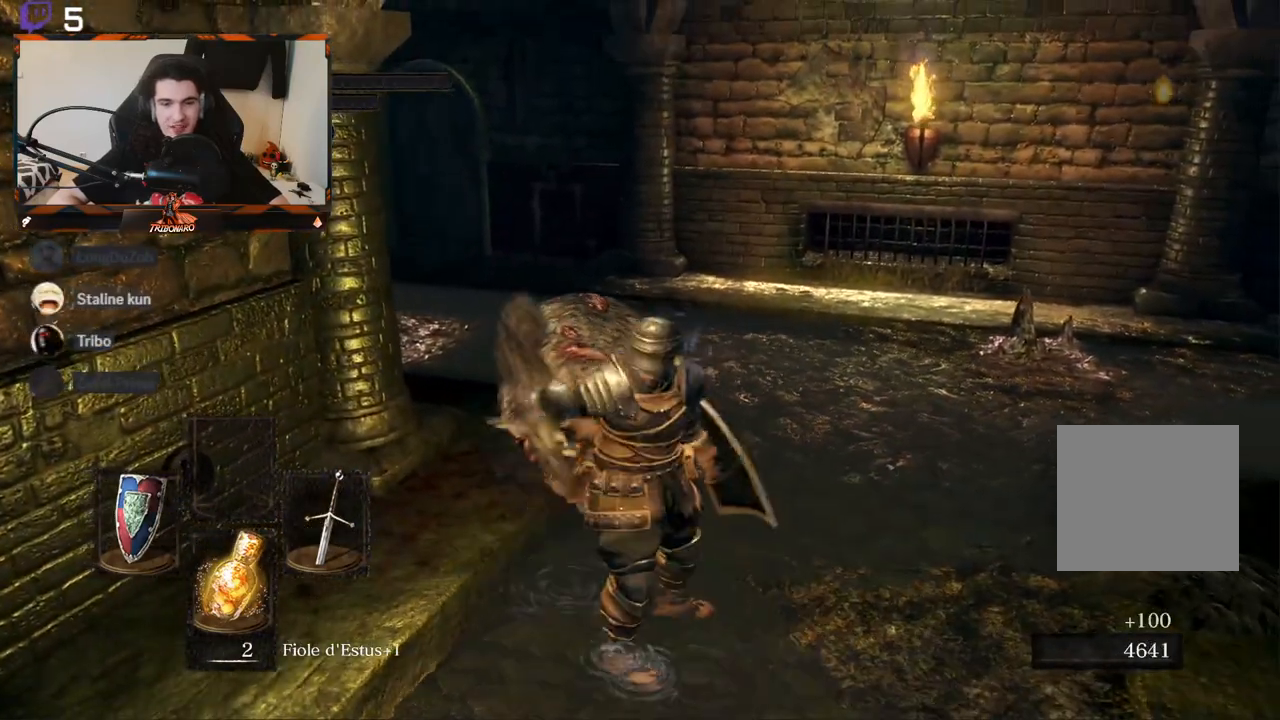
{"buttons": [], "left_stick": "up", "right_stick": "right", "events": [[433, "left_stick", "up"], [433, "right_stick", "right"]]}
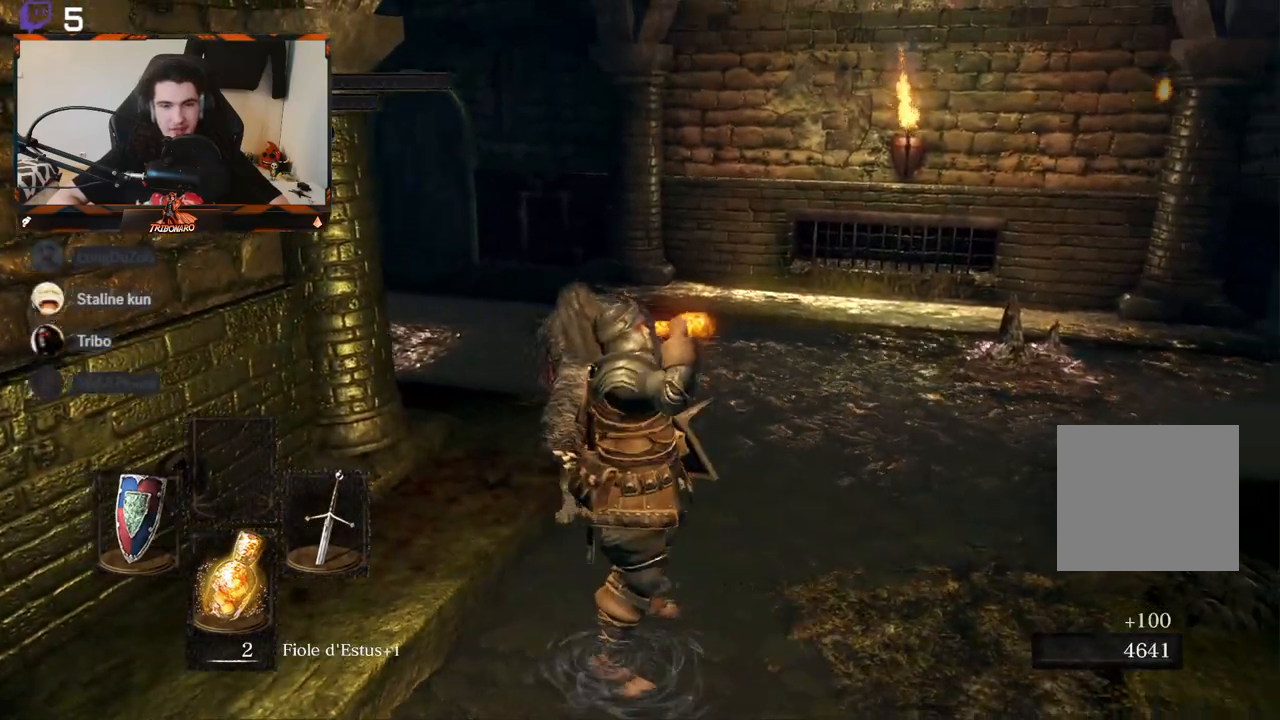
{"buttons": [], "left_stick": "up", "right_stick": "center", "events": [[50, "right_stick", "down-right"], [267, "right_stick", "center"]]}